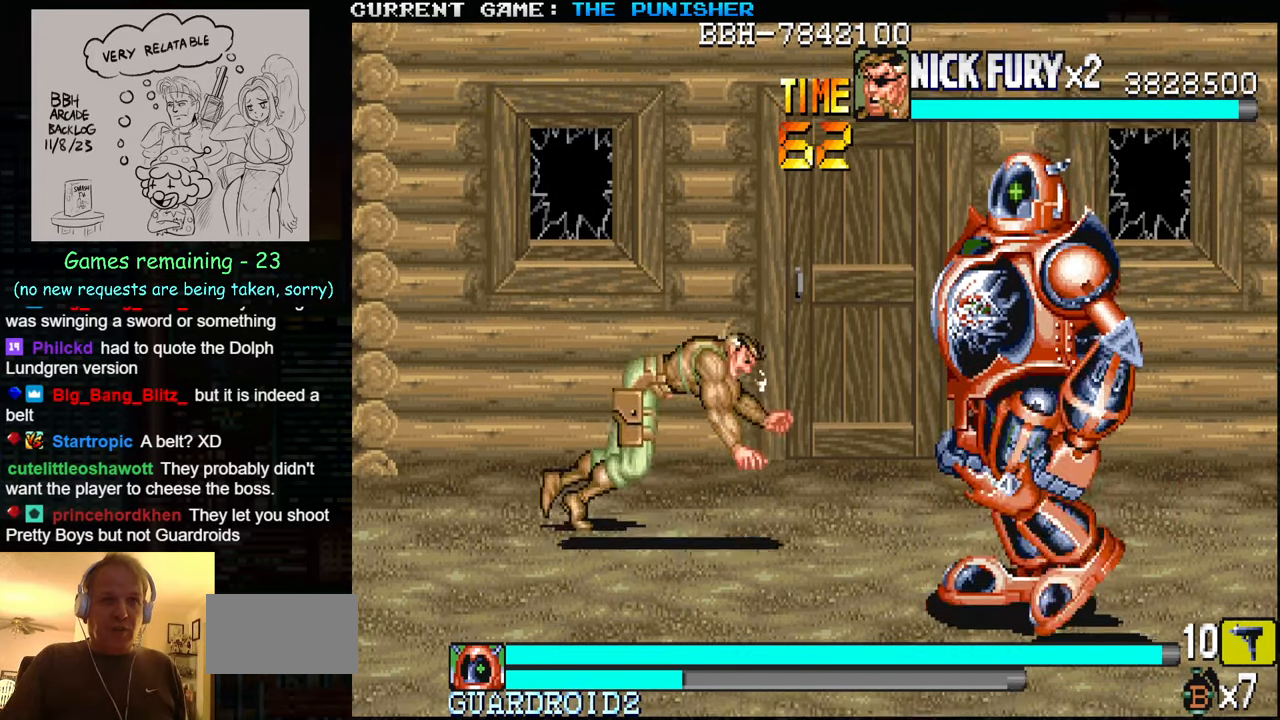
Gameplay with a controller (arcade stick); each line is a JSON object with the inputs held at the frame after it. "events" lists button and stick changes between this image and that frame as [ms after this image, input, new state], when the widget could be followed in between. Not read: L3 R3.
{"buttons": [], "left_stick": "down-right", "events": [[384, "left_stick", "down-right"]]}
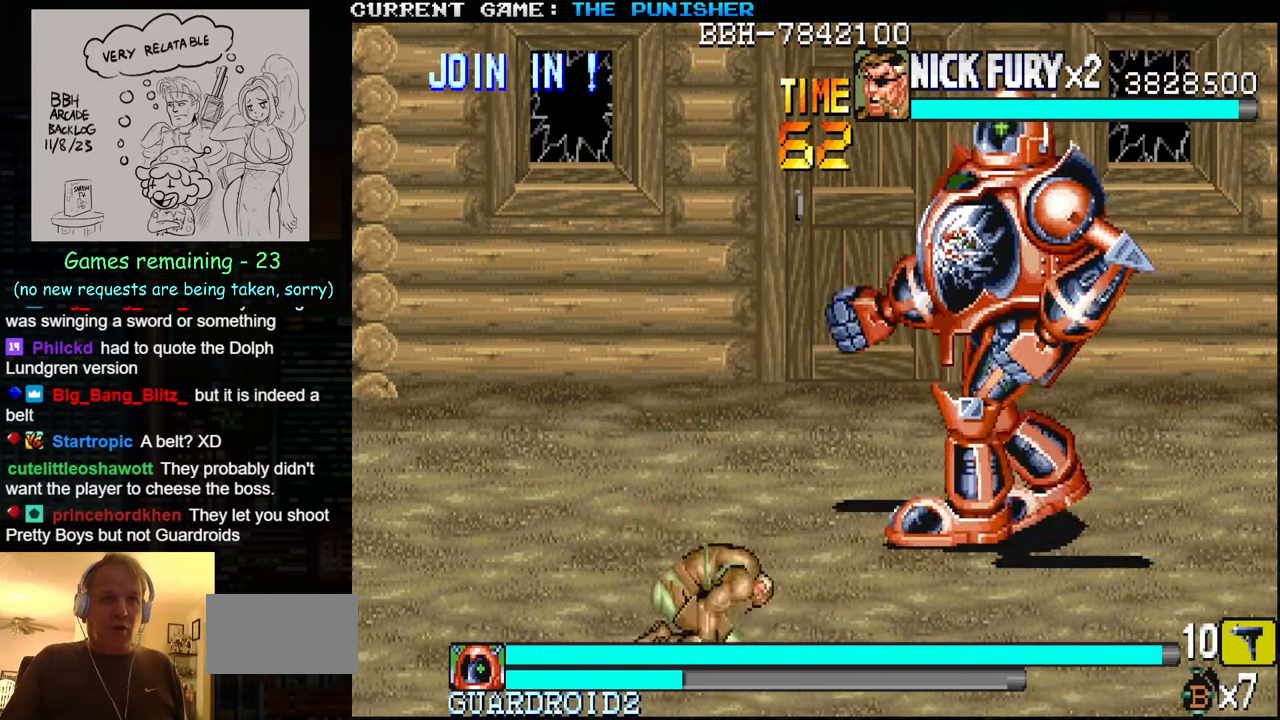
{"buttons": [], "left_stick": "up", "events": [[84, "left_stick", "right"], [384, "left_stick", "up"]]}
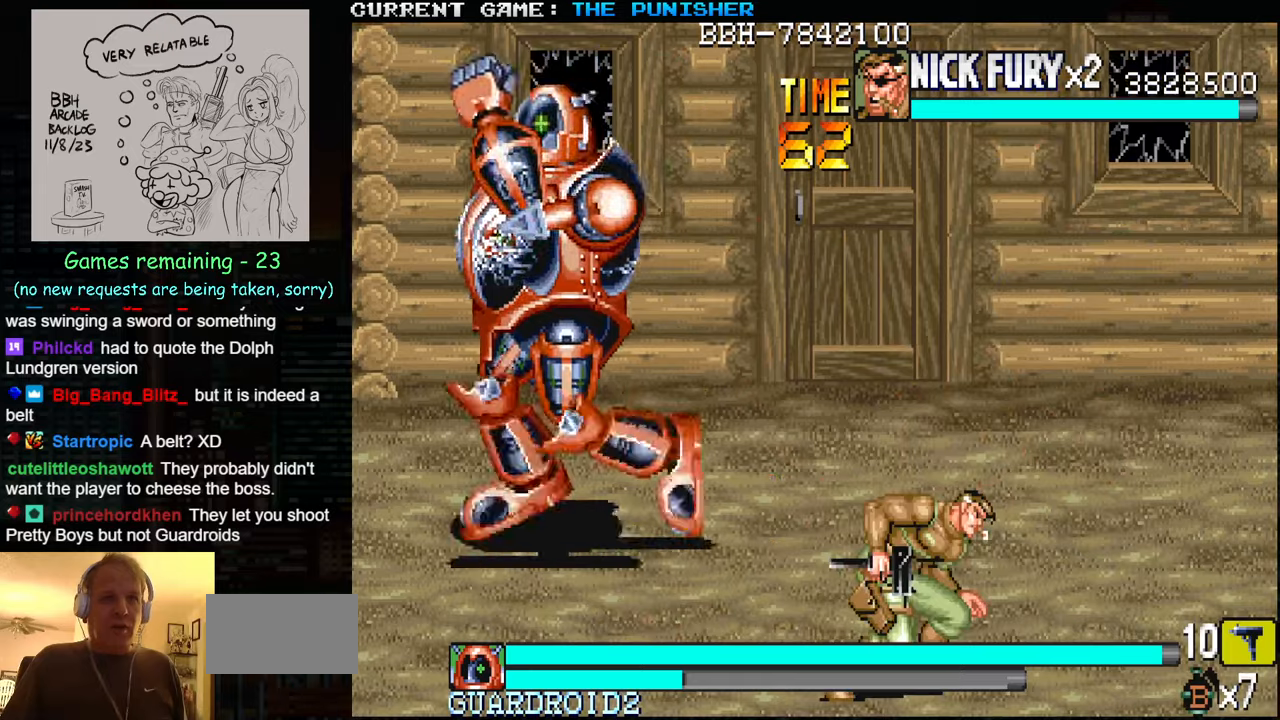
{"buttons": [], "left_stick": "up", "events": []}
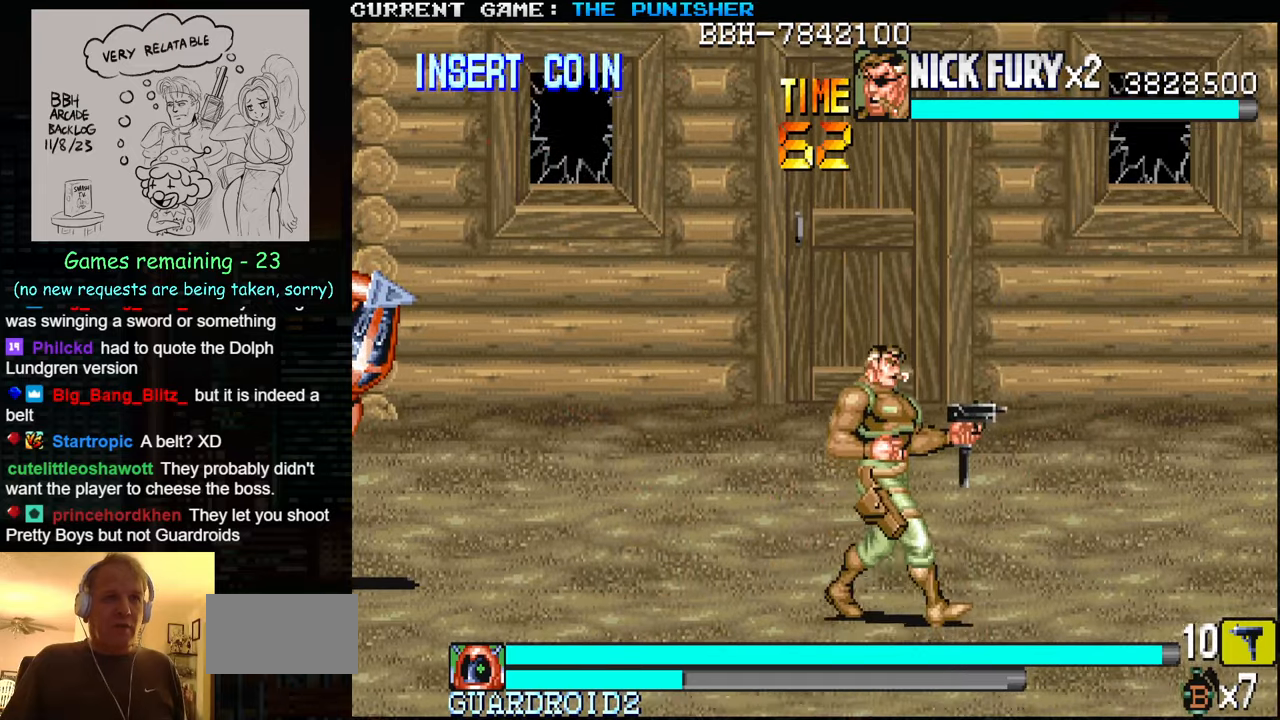
{"buttons": ["SQUARE"], "left_stick": "center", "events": [[50, "left_stick", "up-left"], [133, "SQUARE", "down"], [350, "left_stick", "center"]]}
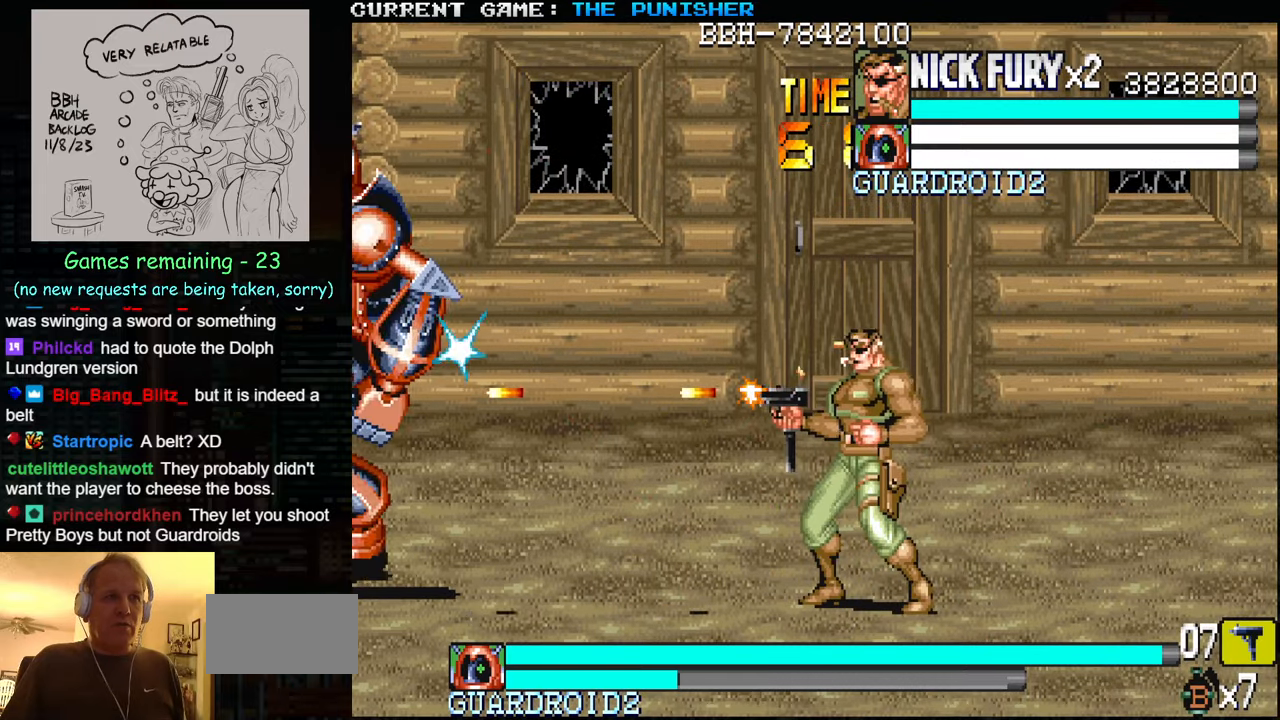
{"buttons": ["SQUARE"], "left_stick": "center", "events": []}
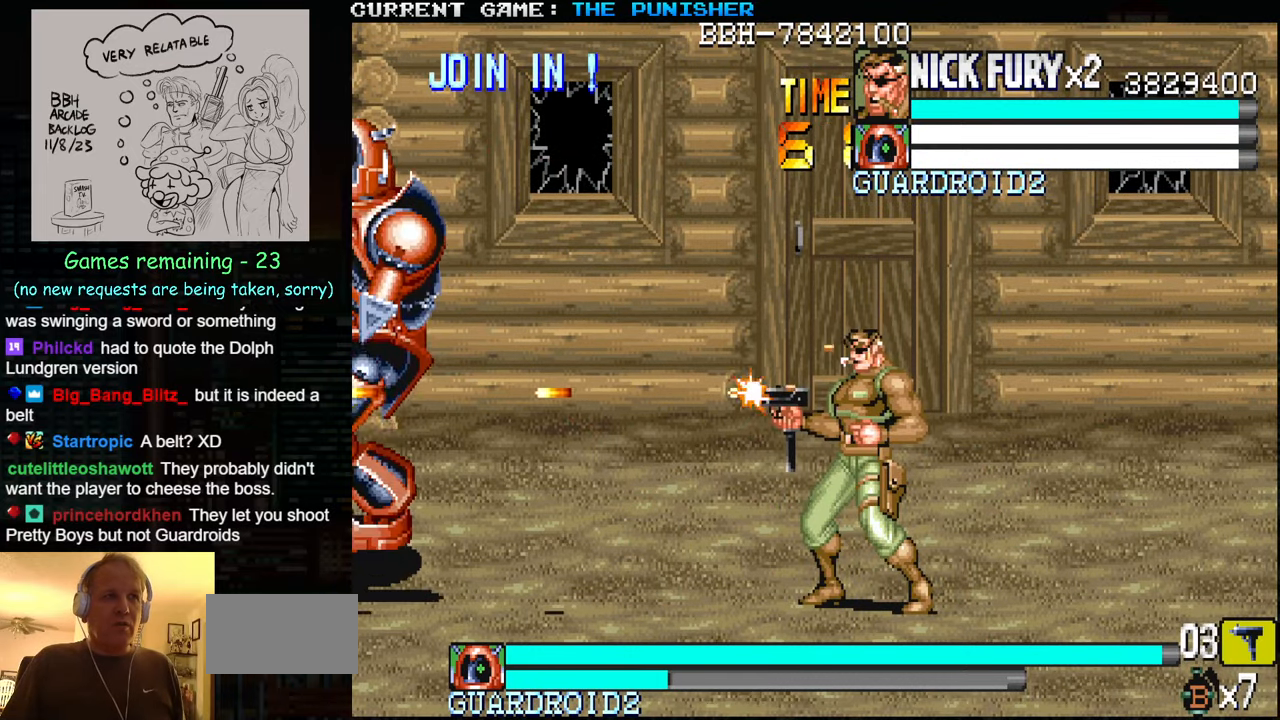
{"buttons": [], "left_stick": "down", "events": [[416, "SQUARE", "up"], [433, "left_stick", "down"]]}
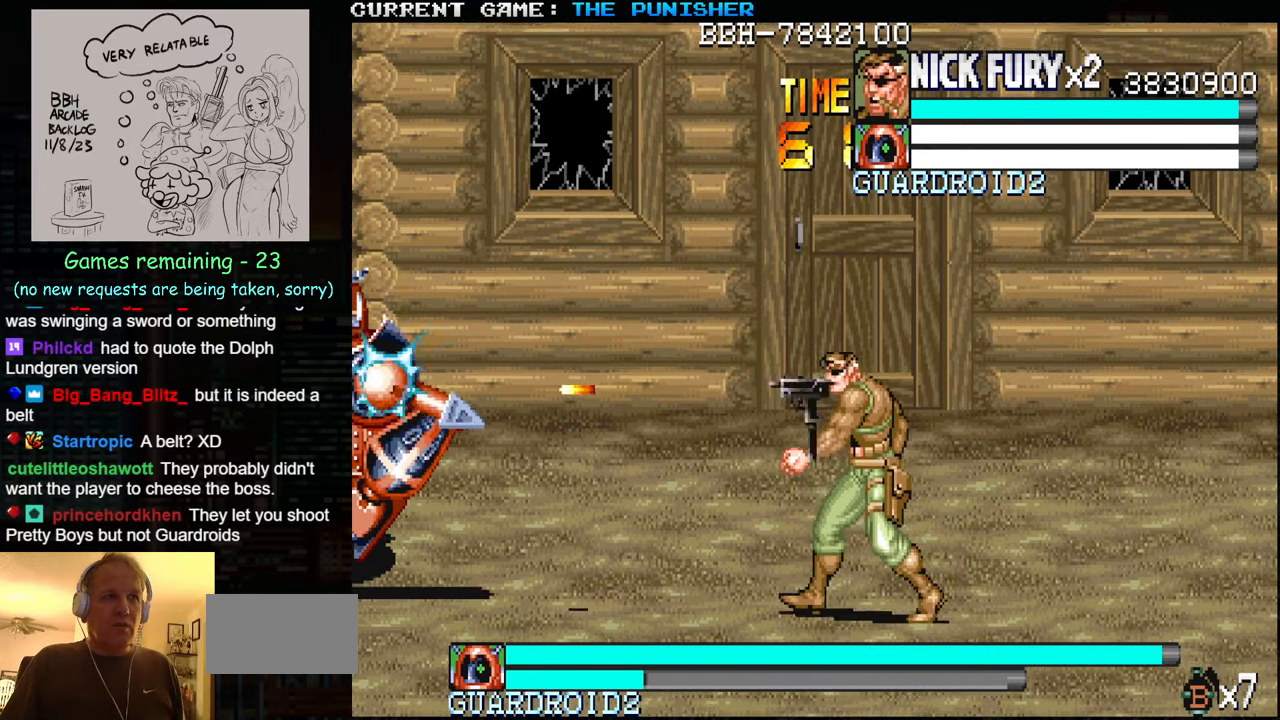
{"buttons": [], "left_stick": "down", "events": []}
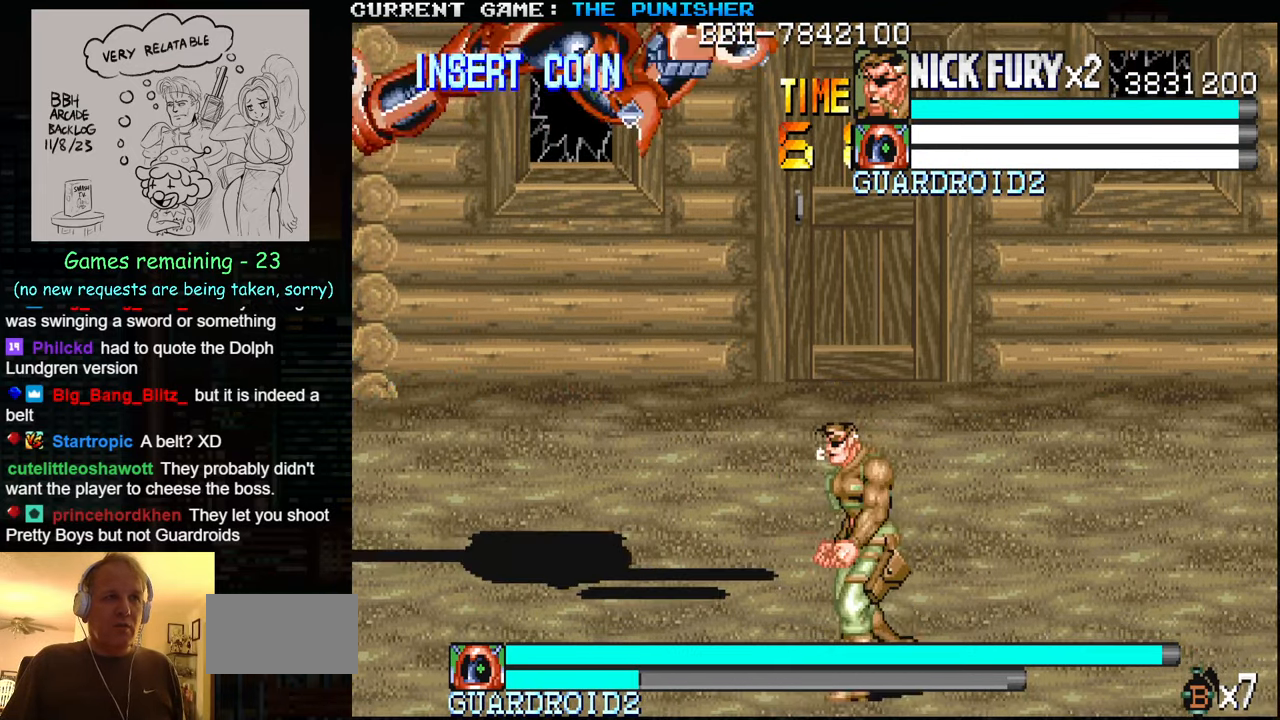
{"buttons": [], "left_stick": "up-right", "events": [[116, "left_stick", "center"], [166, "left_stick", "right"], [350, "left_stick", "up-right"]]}
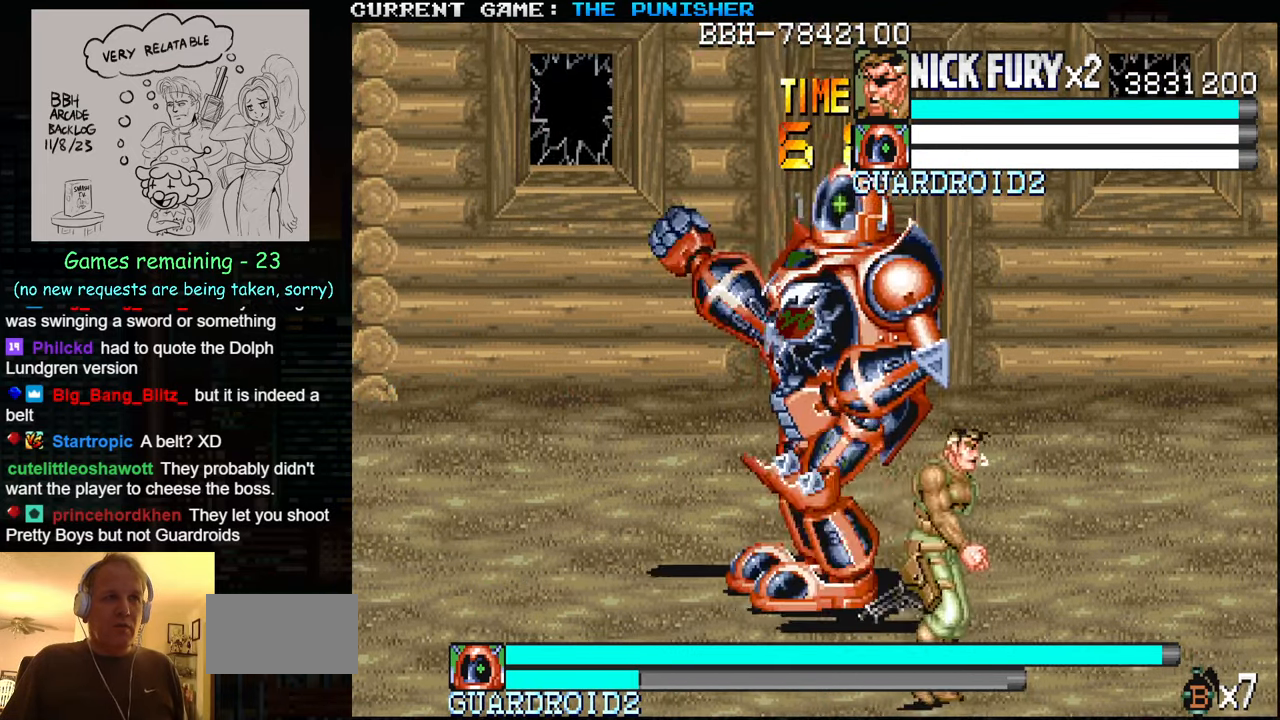
{"buttons": [], "left_stick": "center", "events": [[100, "left_stick", "up"], [266, "left_stick", "up-left"], [366, "SQUARE", "down"], [433, "SQUARE", "up"], [450, "left_stick", "center"]]}
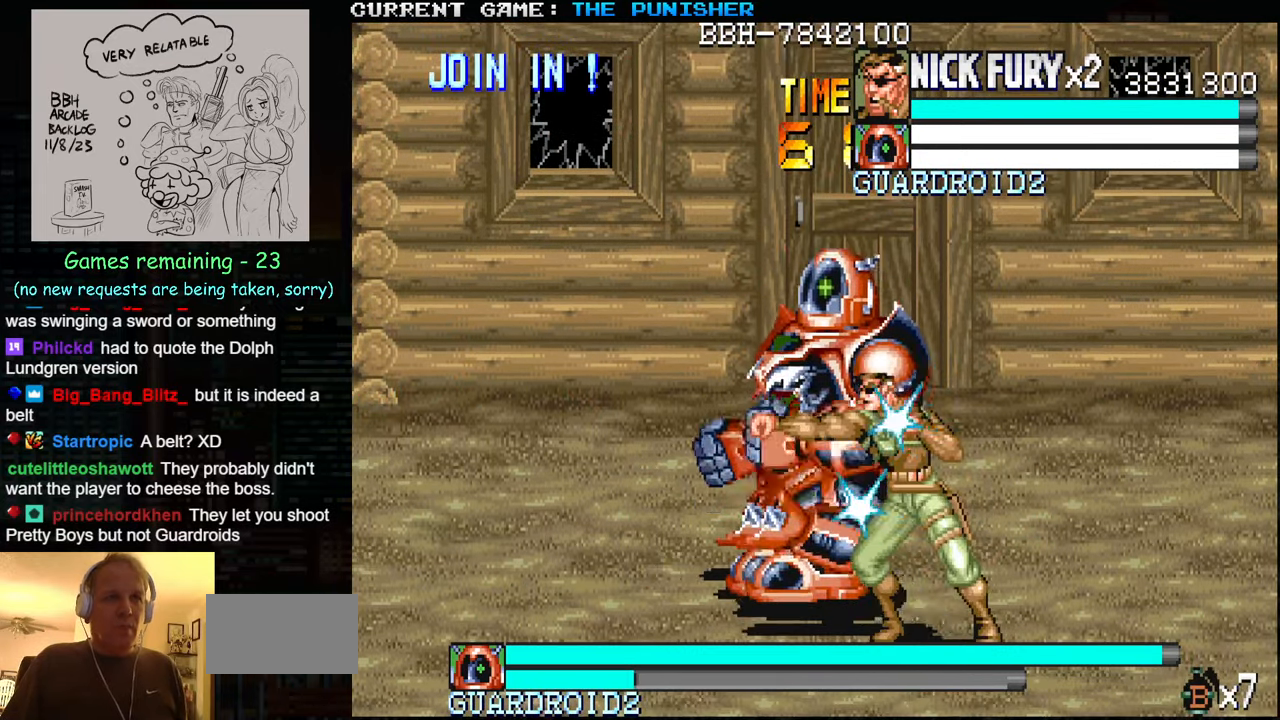
{"buttons": ["SQUARE"], "left_stick": "center", "events": [[16, "SQUARE", "down"], [83, "SQUARE", "up"], [133, "SQUARE", "down"], [150, "SQUARE", "up"], [166, "SQUARE", "down"], [216, "SQUARE", "up"], [266, "SQUARE", "down"], [283, "SQUARE", "up"], [333, "SQUARE", "down"], [366, "SQUARE", "up"], [416, "SQUARE", "down"], [433, "SQUARE", "up"], [466, "SQUARE", "down"]]}
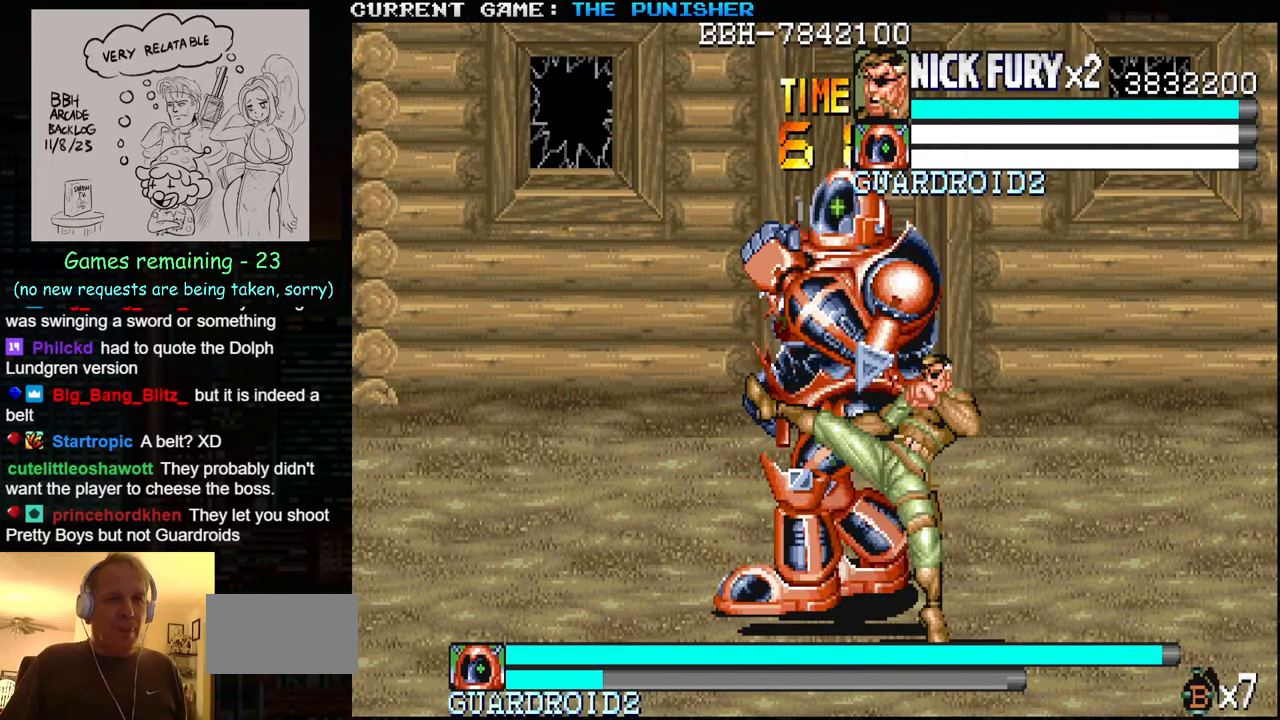
{"buttons": [], "left_stick": "down", "events": [[66, "SQUARE", "up"], [83, "SQUARE", "down"], [133, "SQUARE", "up"], [200, "left_stick", "down"]]}
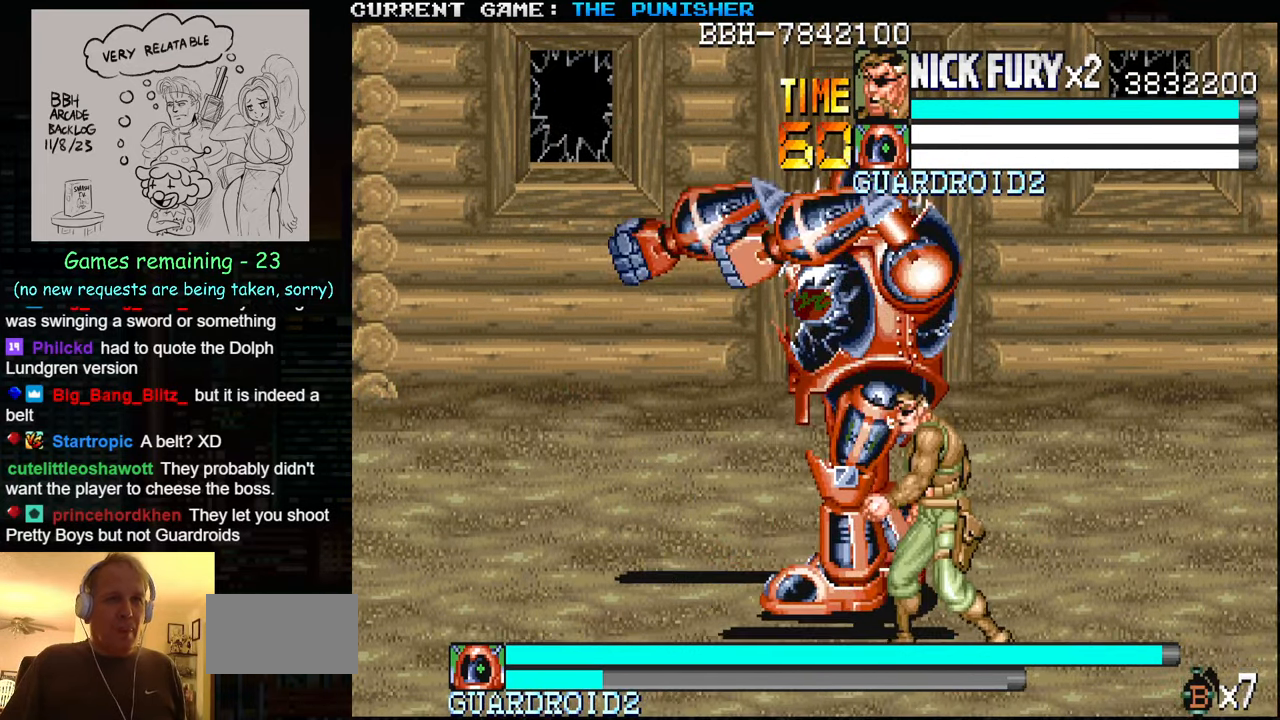
{"buttons": [], "left_stick": "up", "events": [[316, "left_stick", "center"], [366, "left_stick", "up"]]}
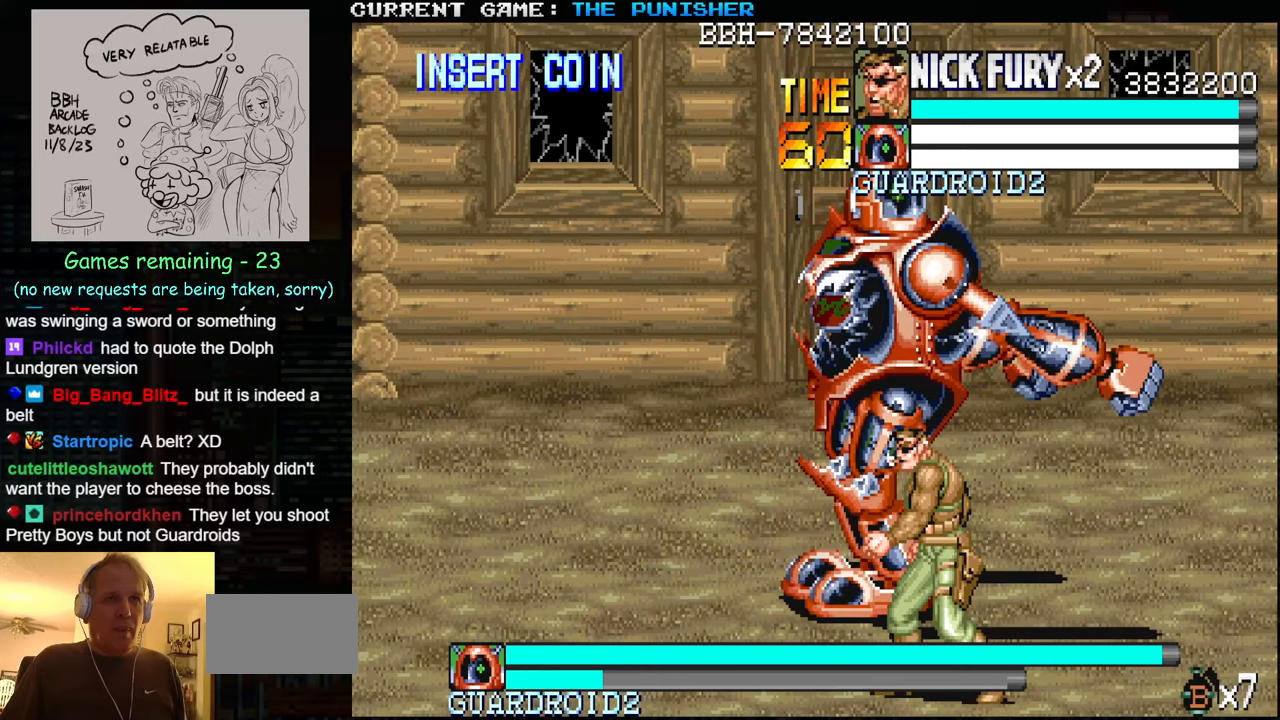
{"buttons": ["SQUARE"], "left_stick": "center", "events": [[283, "SQUARE", "down"], [300, "left_stick", "center"], [350, "SQUARE", "up"], [417, "SQUARE", "down"], [467, "SQUARE", "up"], [500, "SQUARE", "down"]]}
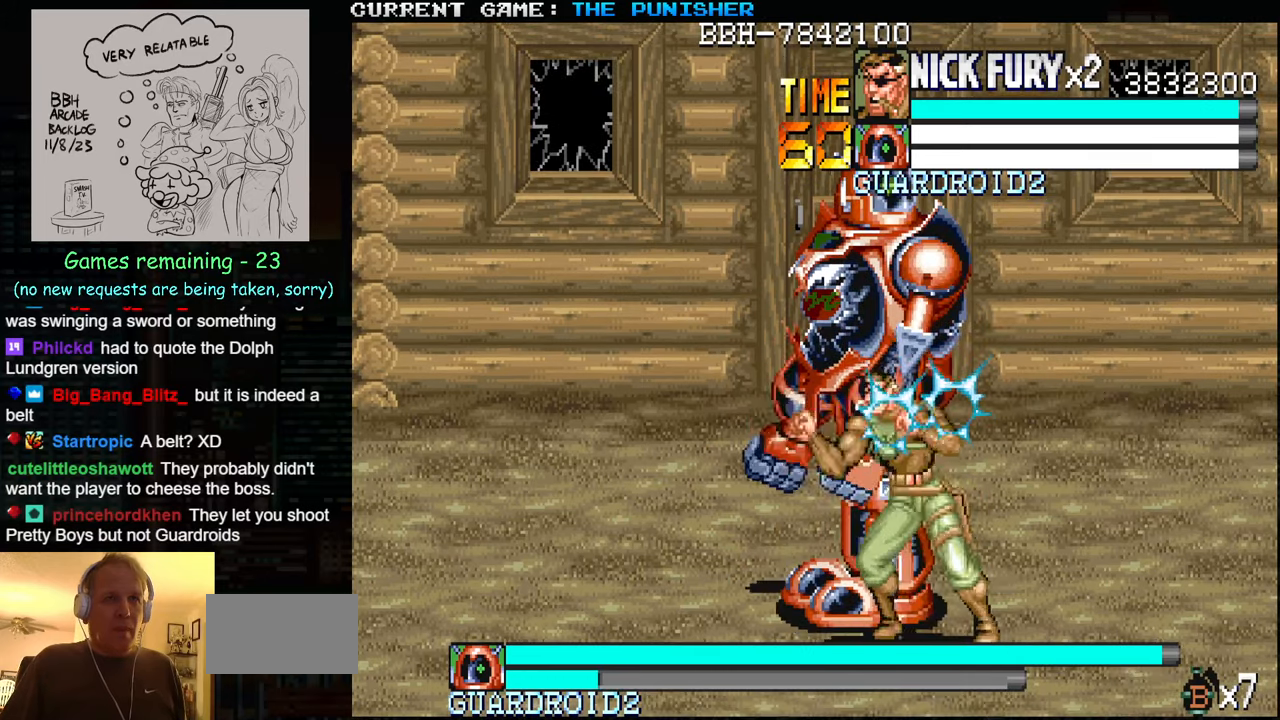
{"buttons": [], "left_stick": "down", "events": [[67, "SQUARE", "up"], [150, "left_stick", "down"]]}
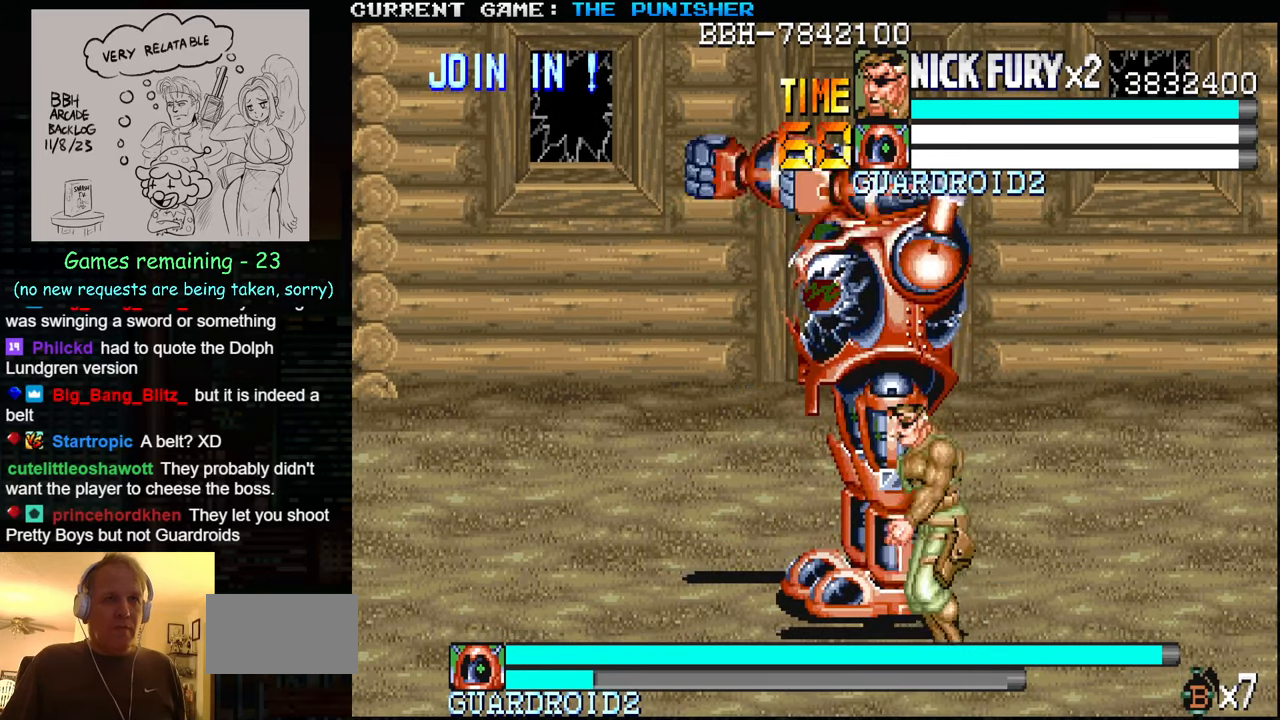
{"buttons": ["SQUARE"], "left_stick": "up", "events": [[150, "left_stick", "up"], [483, "SQUARE", "down"]]}
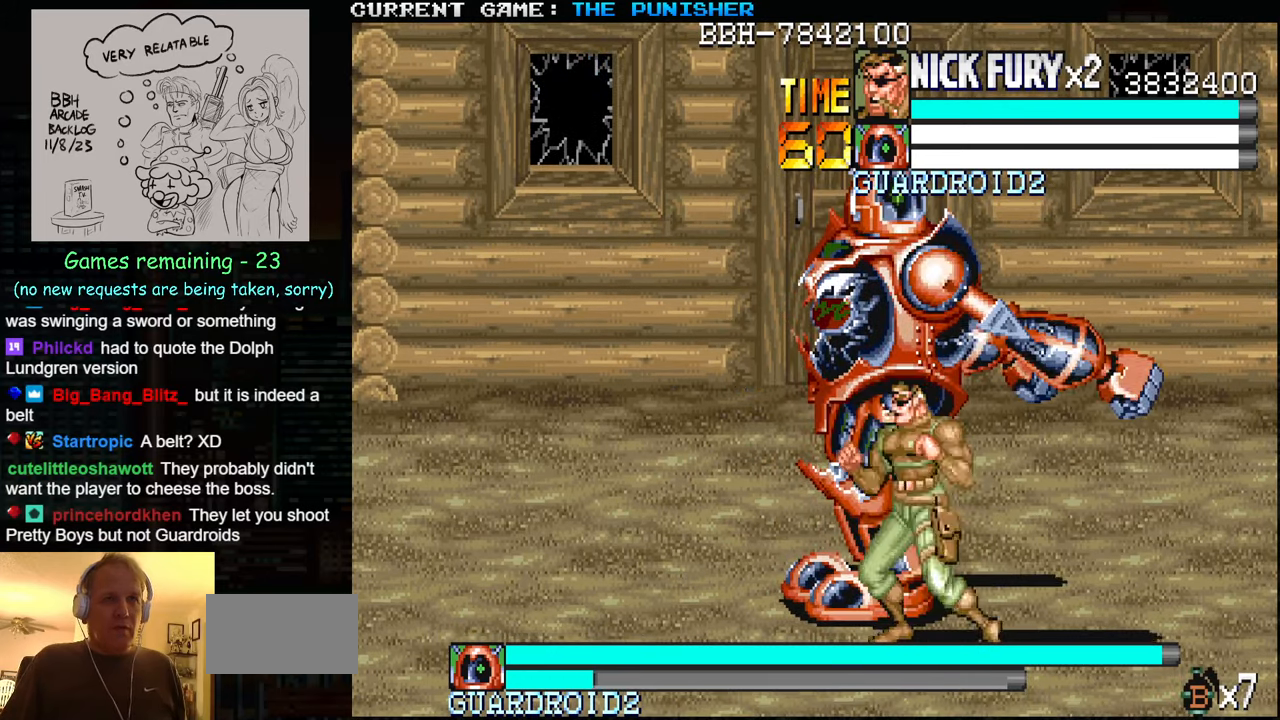
{"buttons": [], "left_stick": "down", "events": [[33, "SQUARE", "up"], [50, "left_stick", "center"], [117, "SQUARE", "down"], [167, "SQUARE", "up"], [217, "SQUARE", "down"], [283, "SQUARE", "up"], [383, "left_stick", "down"]]}
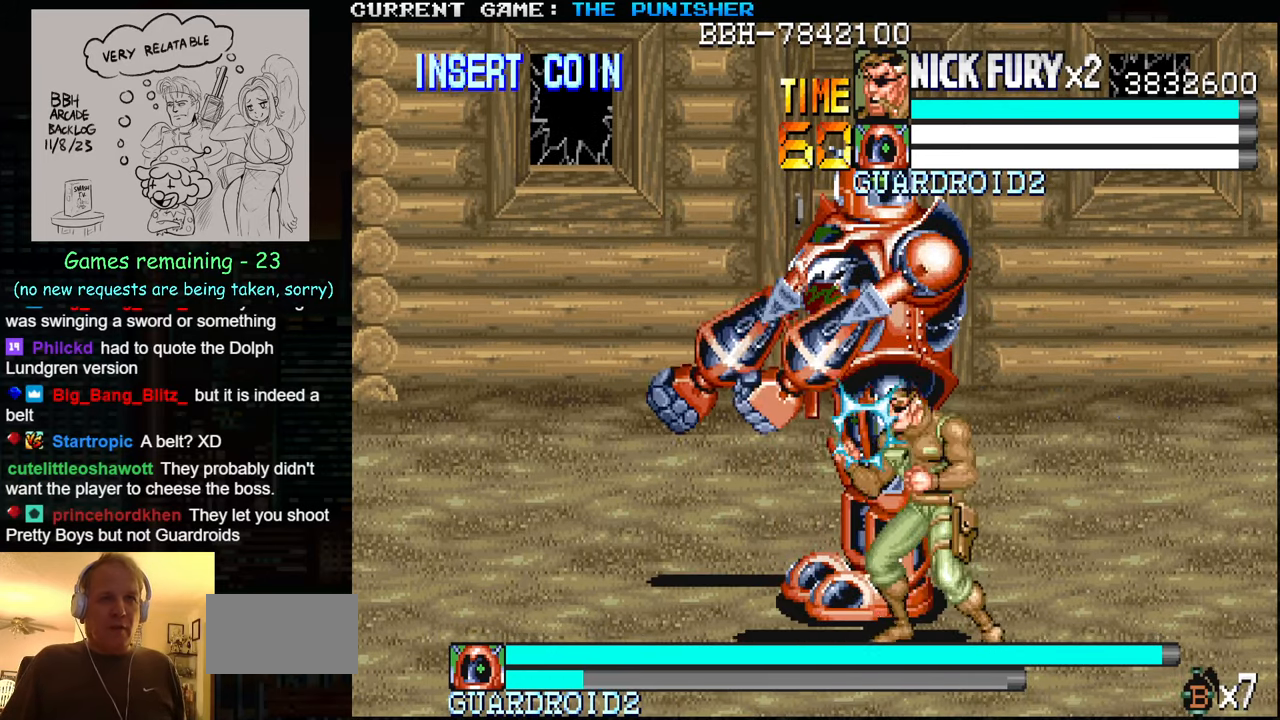
{"buttons": [], "left_stick": "up", "events": [[317, "left_stick", "center"], [400, "left_stick", "up"]]}
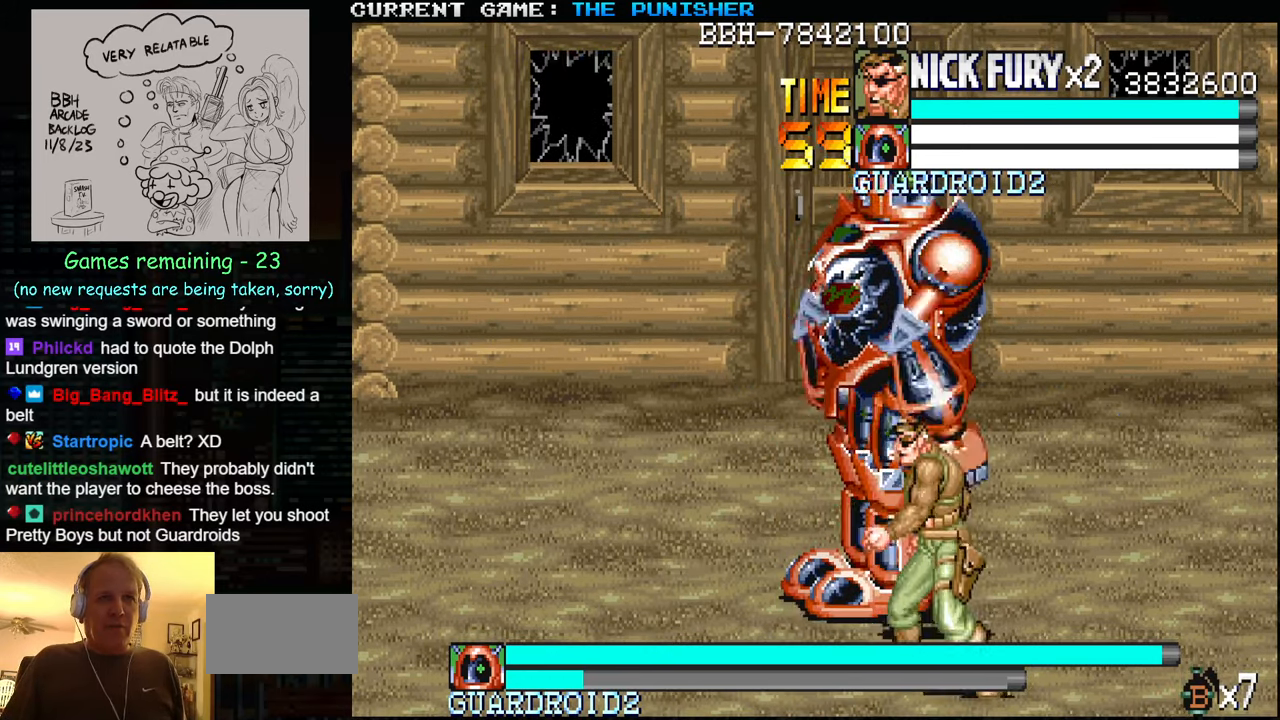
{"buttons": [], "left_stick": "center", "events": [[267, "SQUARE", "down"], [333, "SQUARE", "up"], [350, "left_stick", "center"], [383, "SQUARE", "down"], [483, "SQUARE", "up"]]}
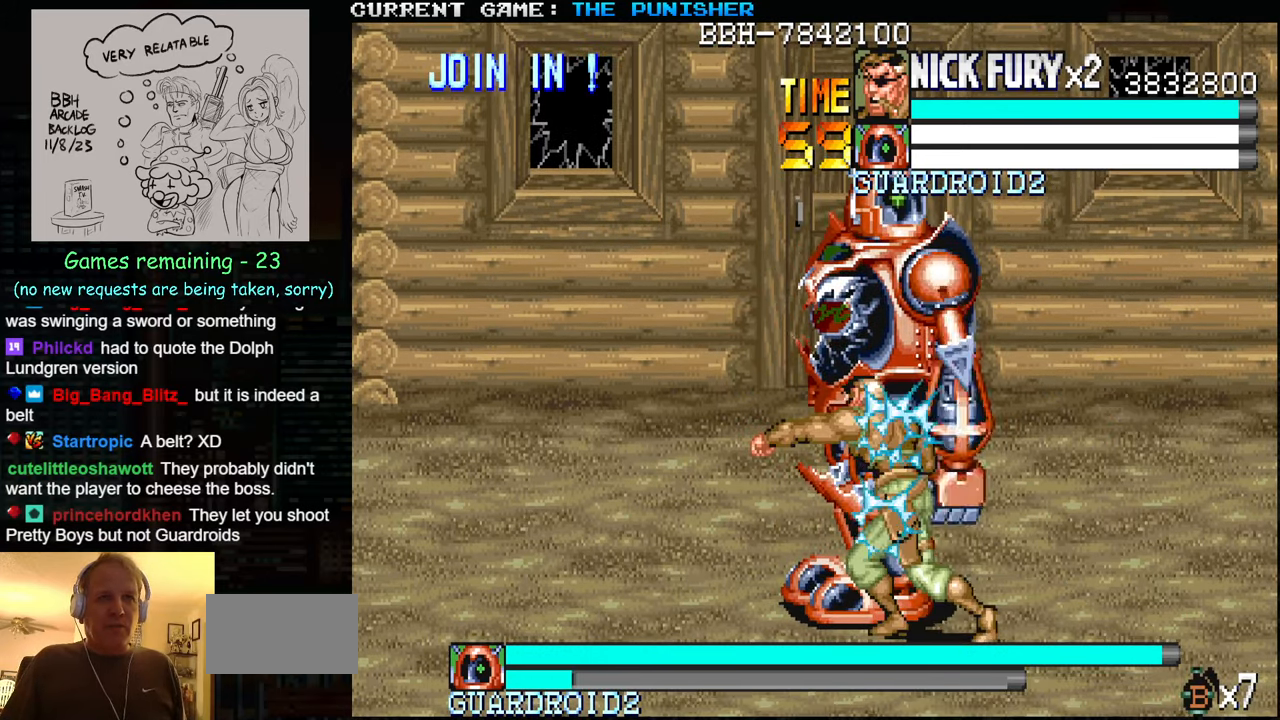
{"buttons": [], "left_stick": "down", "events": [[67, "left_stick", "down"]]}
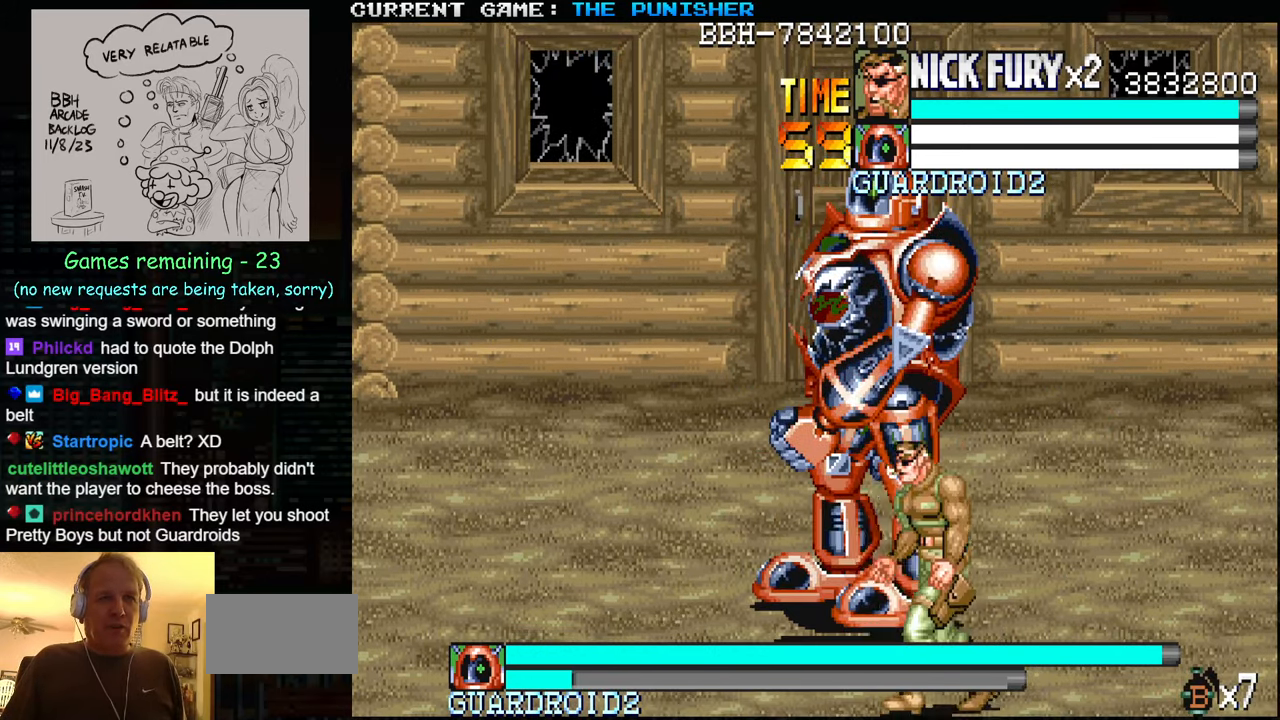
{"buttons": [], "left_stick": "right", "events": [[100, "left_stick", "center"], [467, "left_stick", "right"]]}
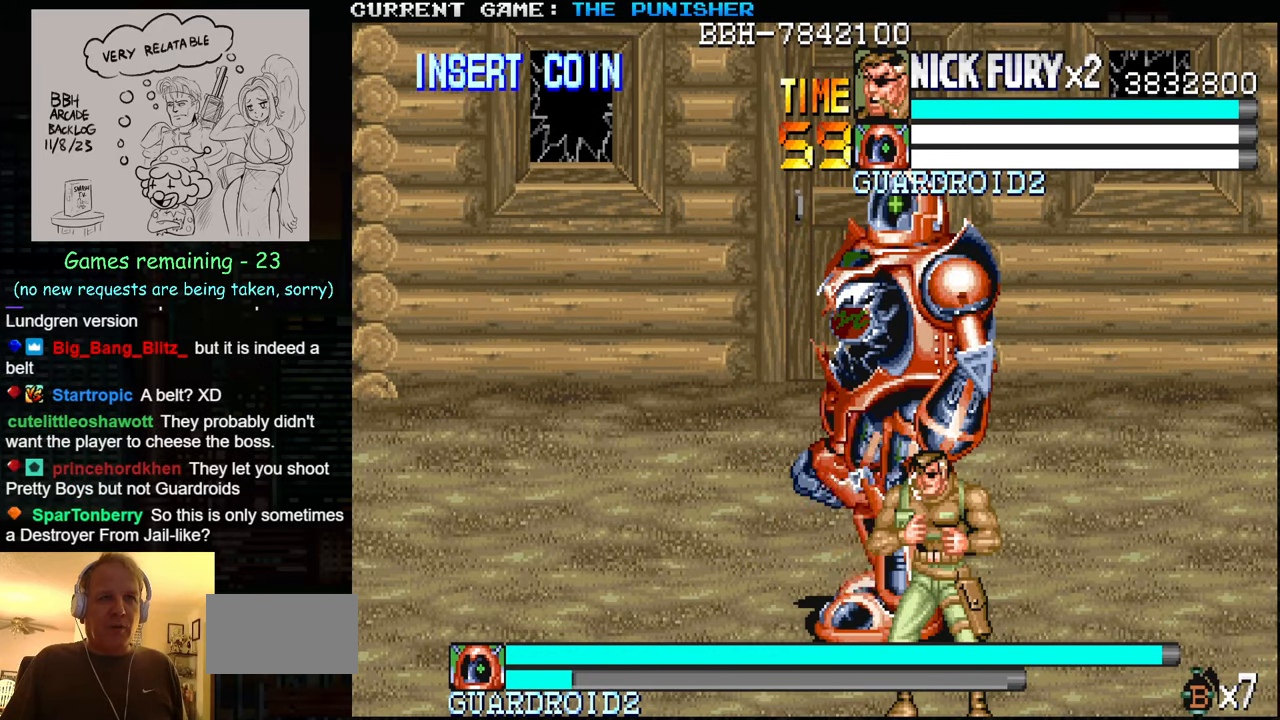
{"buttons": [], "left_stick": "up", "events": [[267, "left_stick", "up-right"], [433, "left_stick", "up"]]}
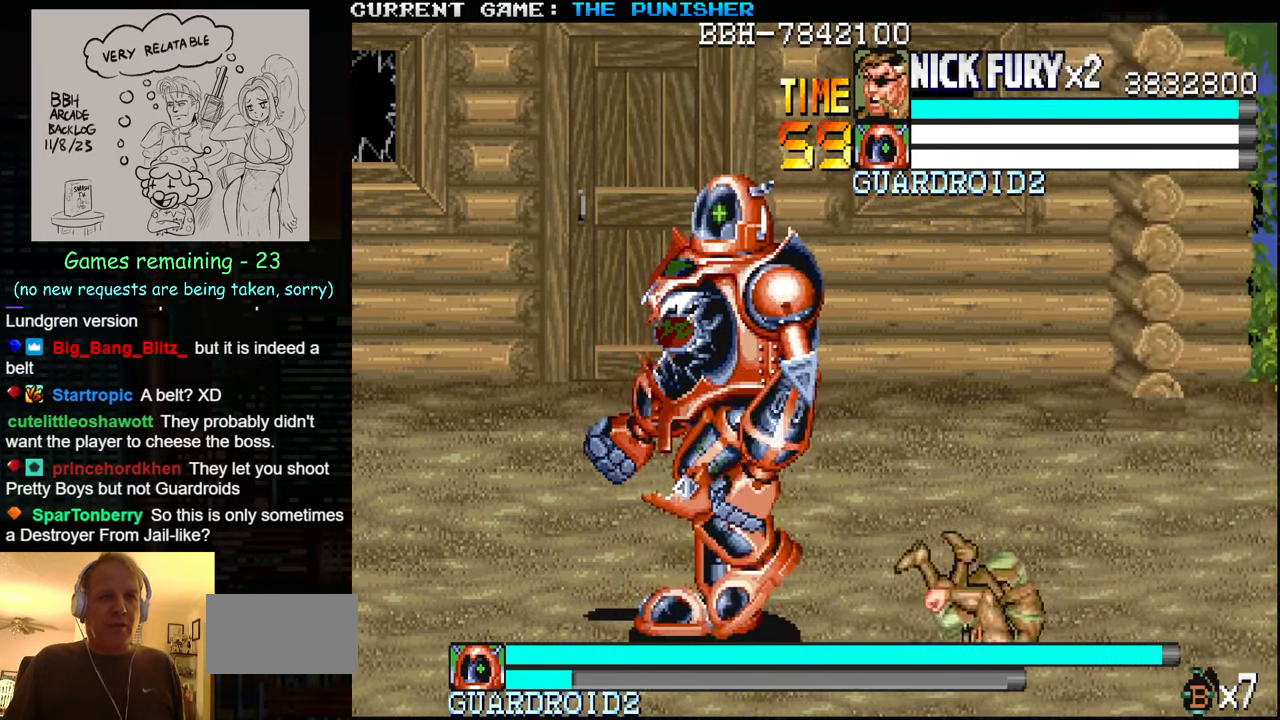
{"buttons": [], "left_stick": "center", "events": [[350, "left_stick", "center"]]}
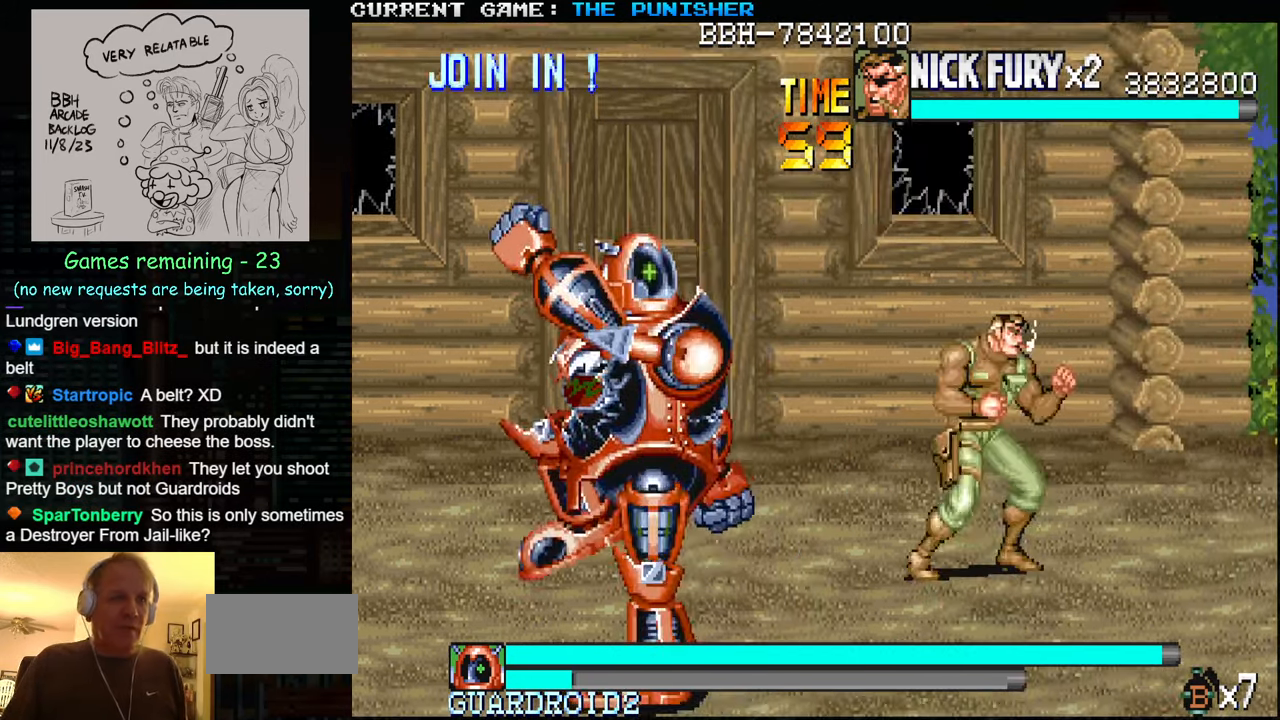
{"buttons": [], "left_stick": "down-left", "events": [[33, "left_stick", "left"], [384, "left_stick", "down-left"]]}
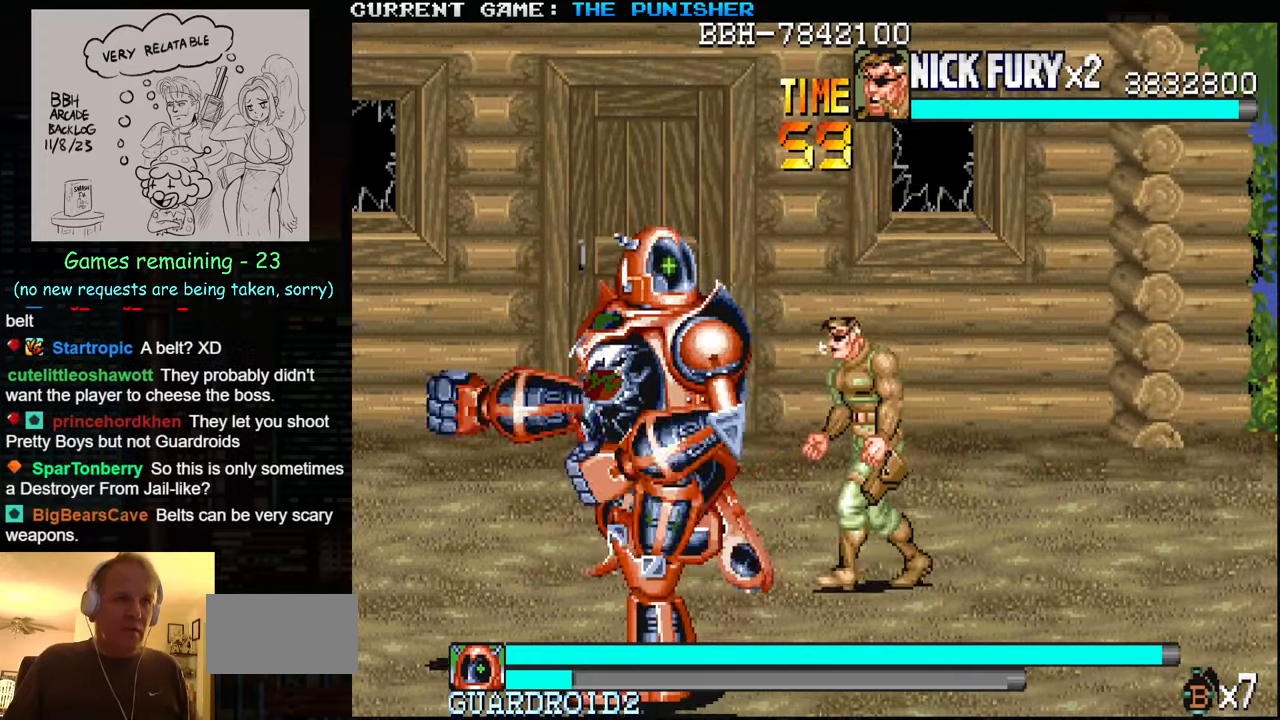
{"buttons": [], "left_stick": "up", "events": [[234, "SQUARE", "down"], [267, "SQUARE", "up"], [267, "left_stick", "center"], [484, "left_stick", "up"]]}
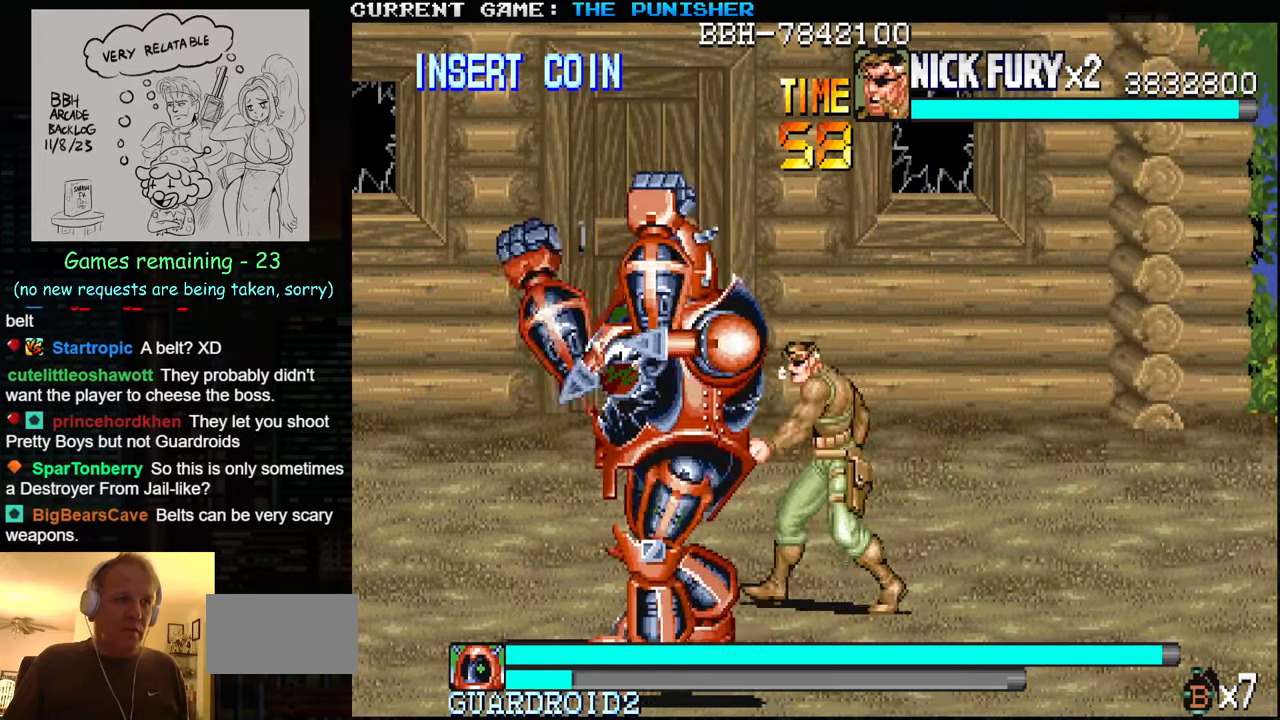
{"buttons": [], "left_stick": "down", "events": [[384, "left_stick", "down"]]}
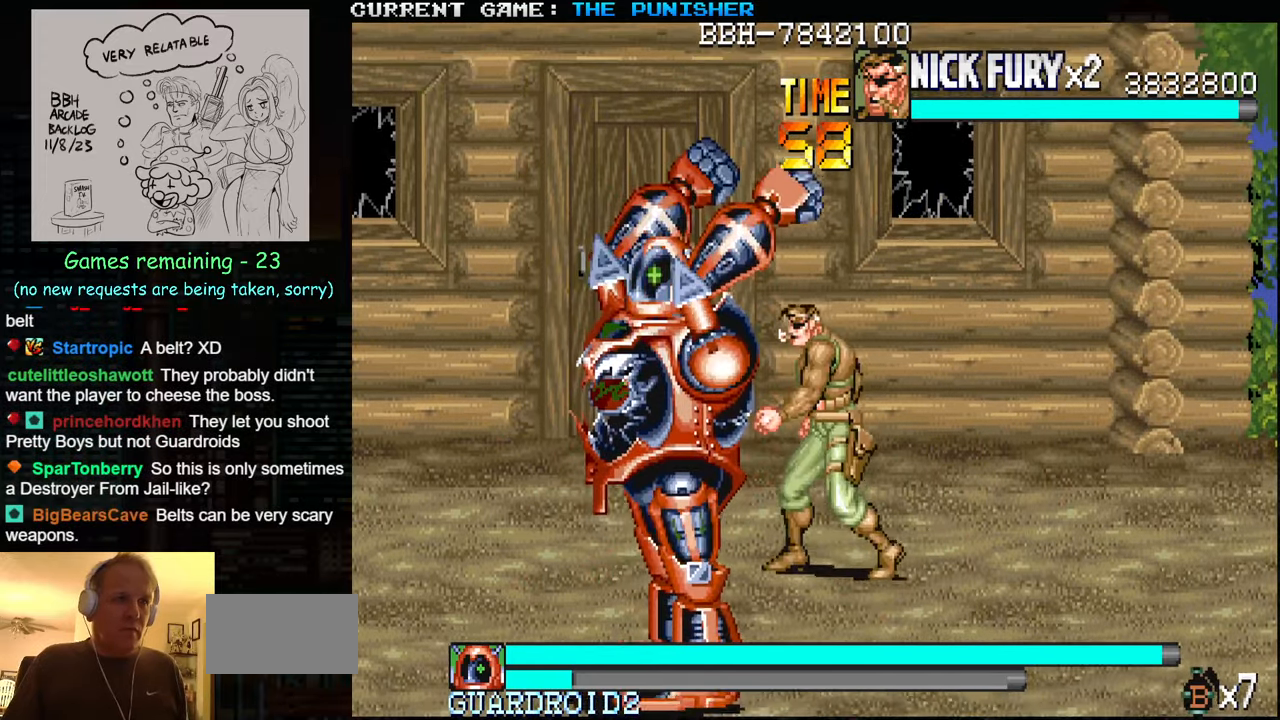
{"buttons": [], "left_stick": "center", "events": [[450, "SQUARE", "down"], [450, "left_stick", "center"], [500, "SQUARE", "up"]]}
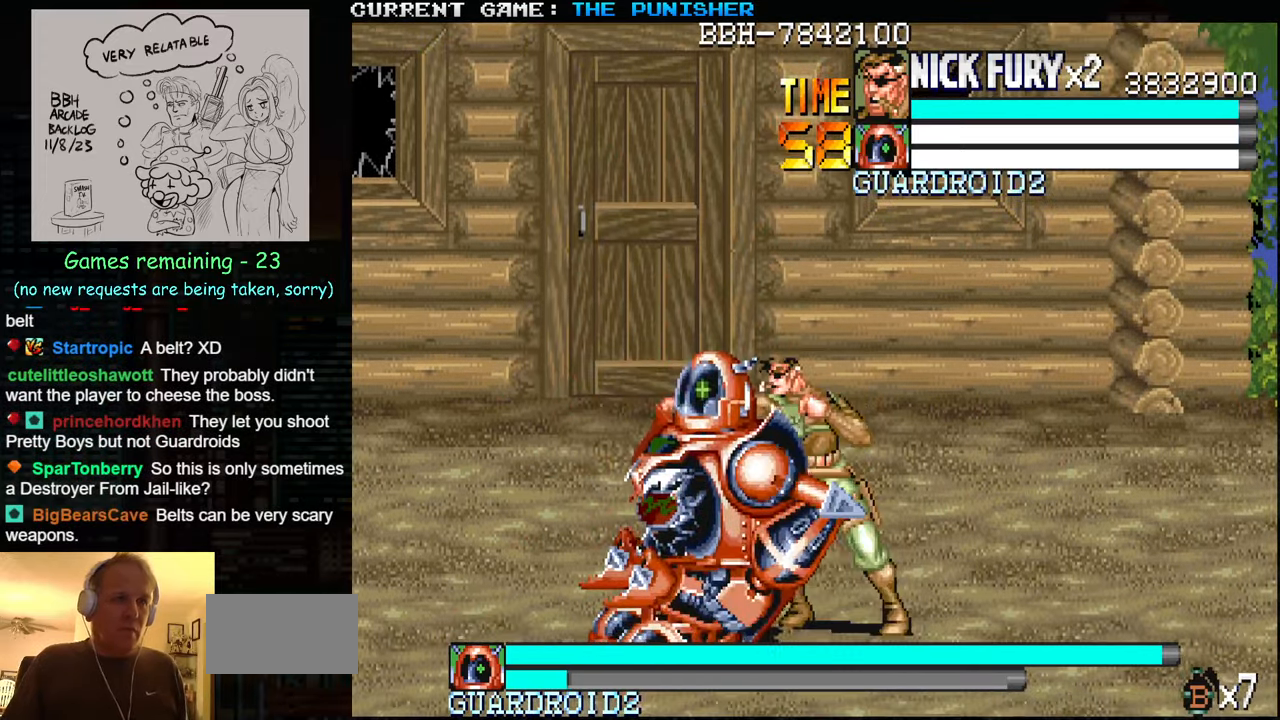
{"buttons": [], "left_stick": "center", "events": [[84, "SQUARE", "down"], [134, "SQUARE", "up"], [234, "SQUARE", "down"], [284, "SQUARE", "up"], [384, "SQUARE", "down"], [434, "SQUARE", "up"]]}
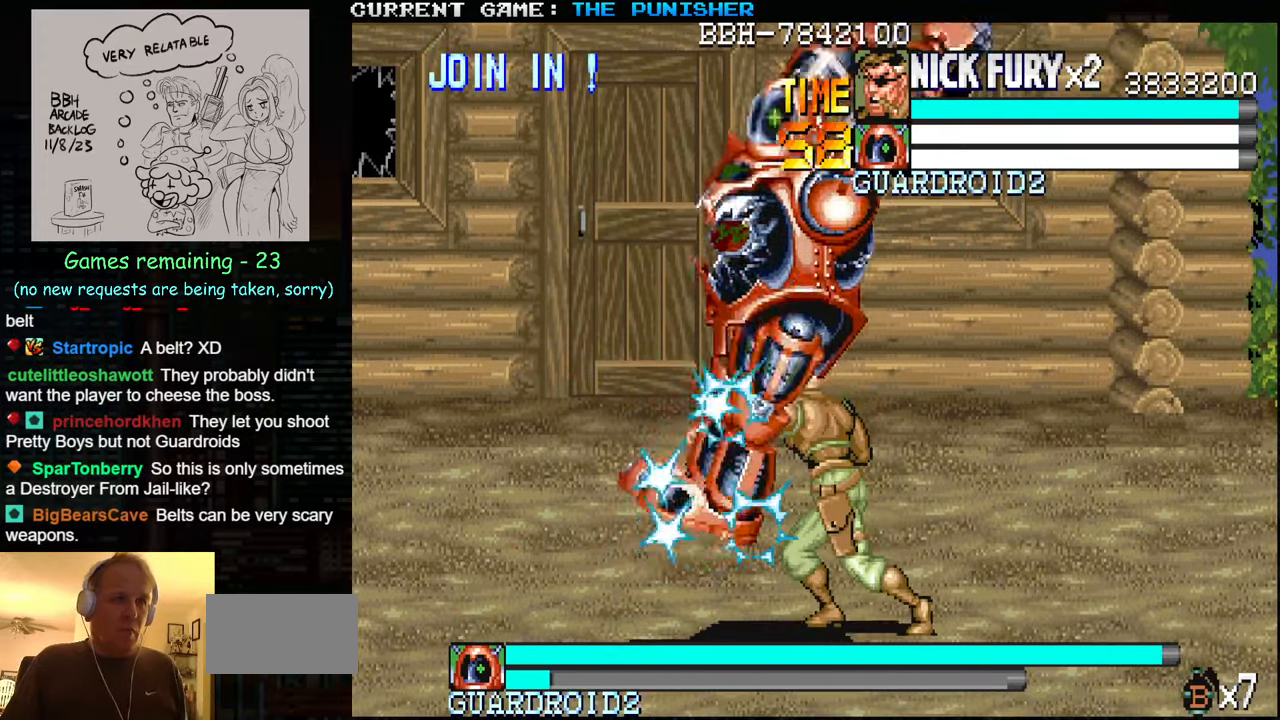
{"buttons": [], "left_stick": "right", "events": [[250, "left_stick", "up"], [484, "left_stick", "right"]]}